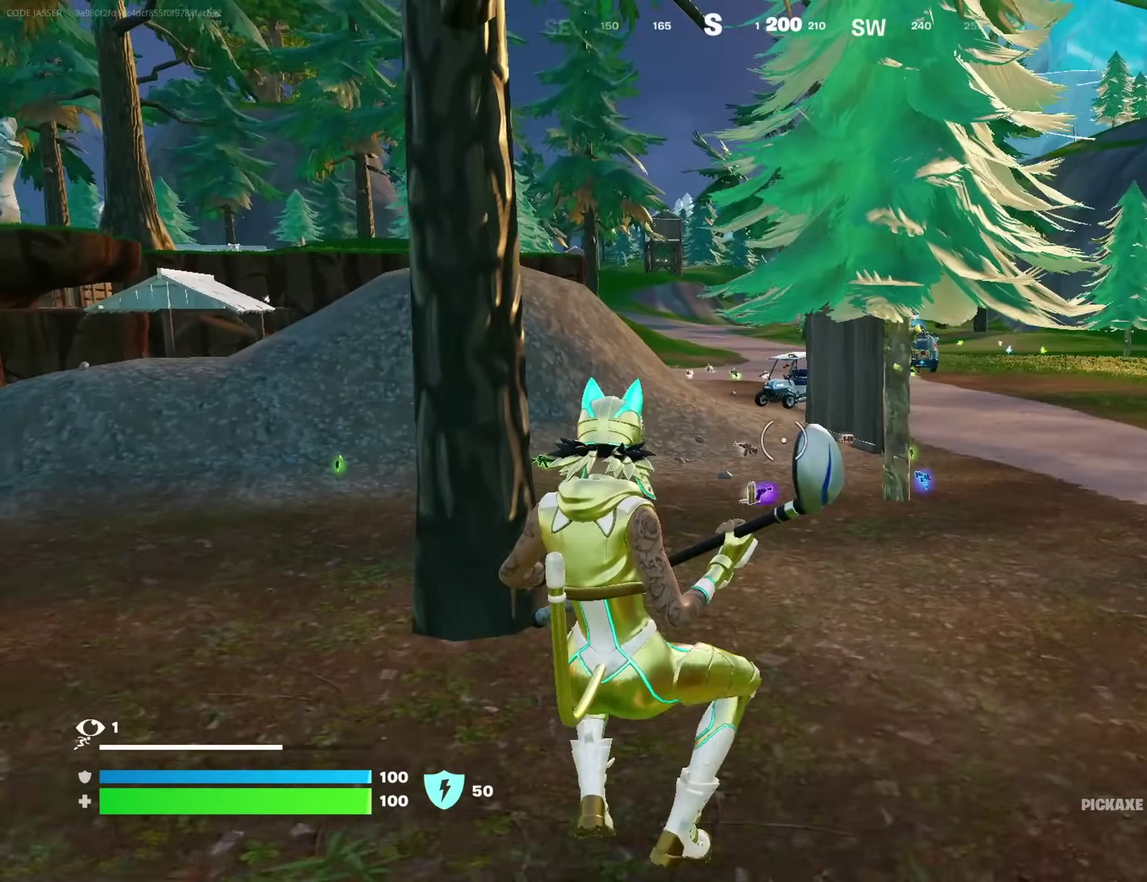
Gameplay with a controller (PlayStation layout); each line is a JSON object with the inputs held at the frame after it (dt_ms = milliseconds from this image to that frame). "events" lists button and stick changes between this image and that frame as [ms after this image, input, new state], when the widget could be followed in between. Not read: L1 R1.
{"dt_ms": 600, "buttons": [], "left_stick": "down", "right_stick": "center"}
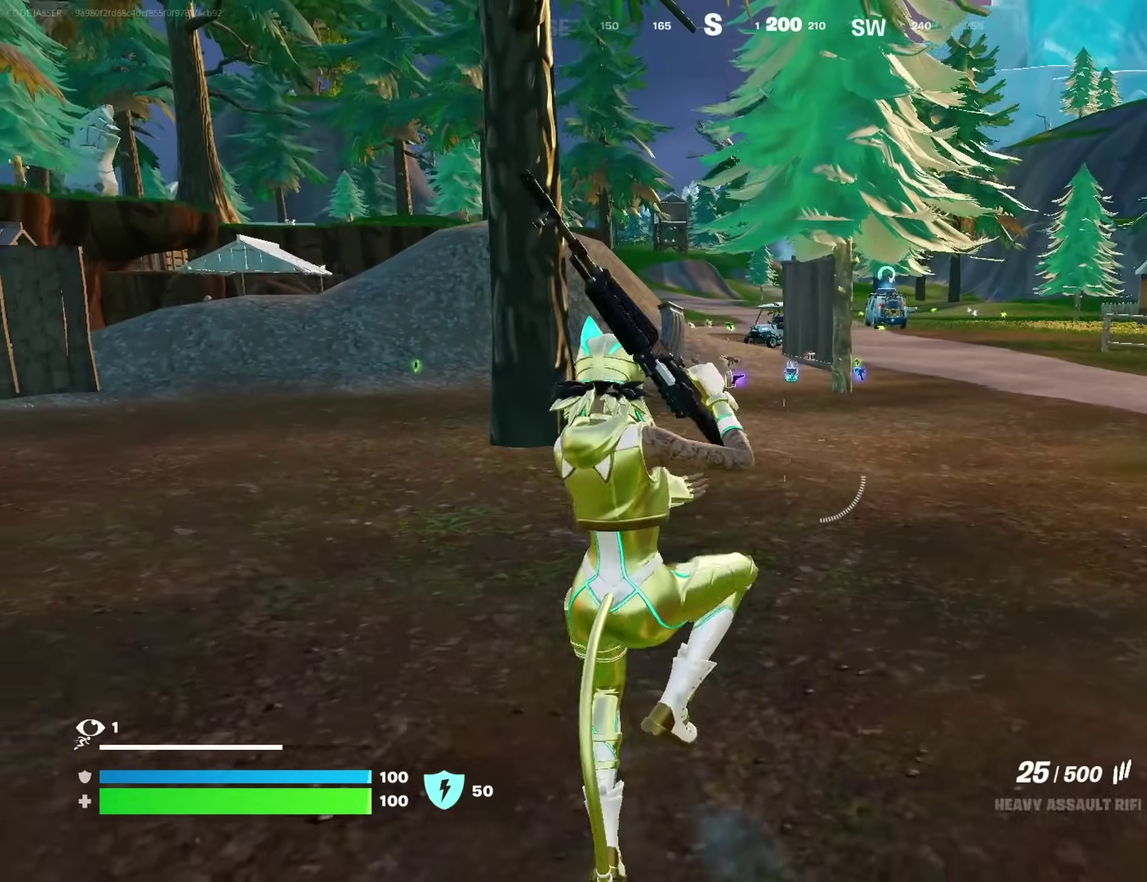
{"dt_ms": 400, "buttons": [], "left_stick": "down", "right_stick": "center", "events": [[133, "SQUARE", "down"], [367, "SQUARE", "up"]]}
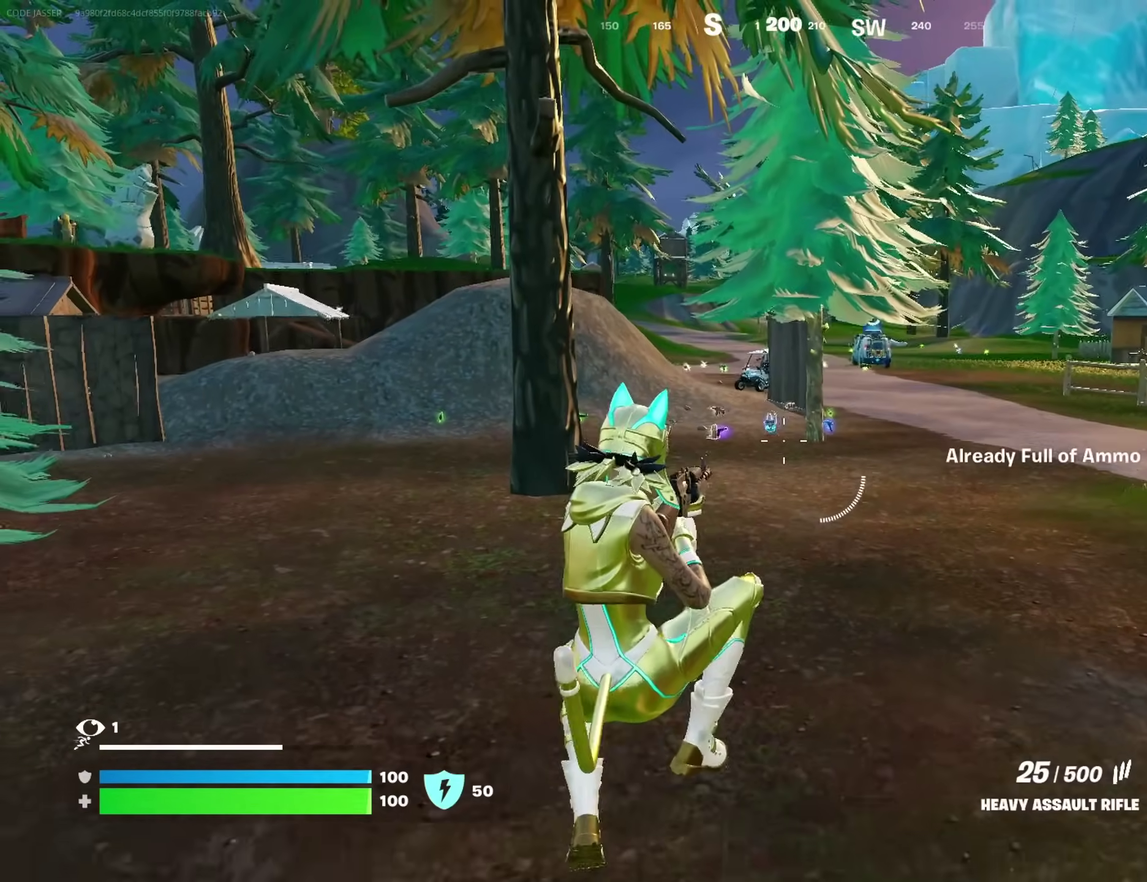
{"dt_ms": 500, "buttons": [], "left_stick": "up-left", "right_stick": "left"}
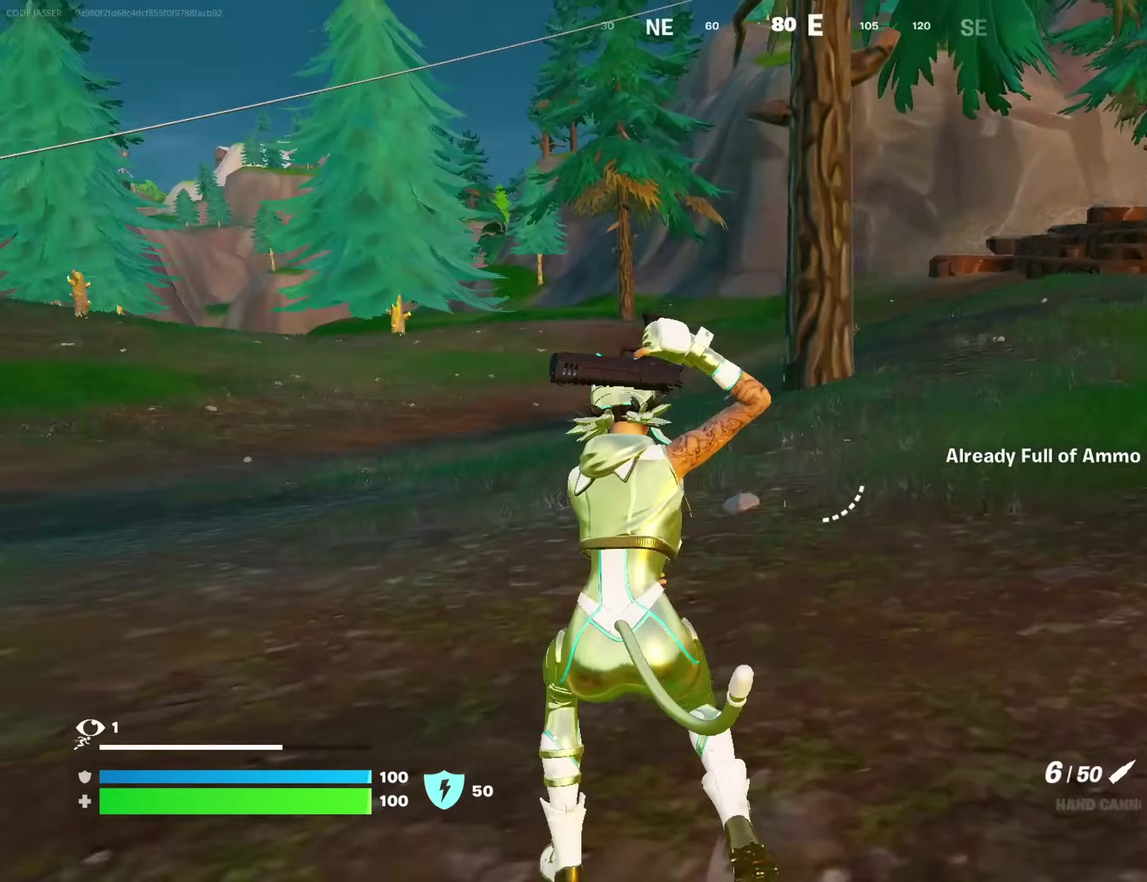
{"dt_ms": 500, "buttons": [], "left_stick": "up-left", "right_stick": "center", "events": [[100, "right_stick", "center"], [183, "CROSS", "down"], [267, "CROSS", "up"], [367, "SQUARE", "down"], [433, "SQUARE", "up"]]}
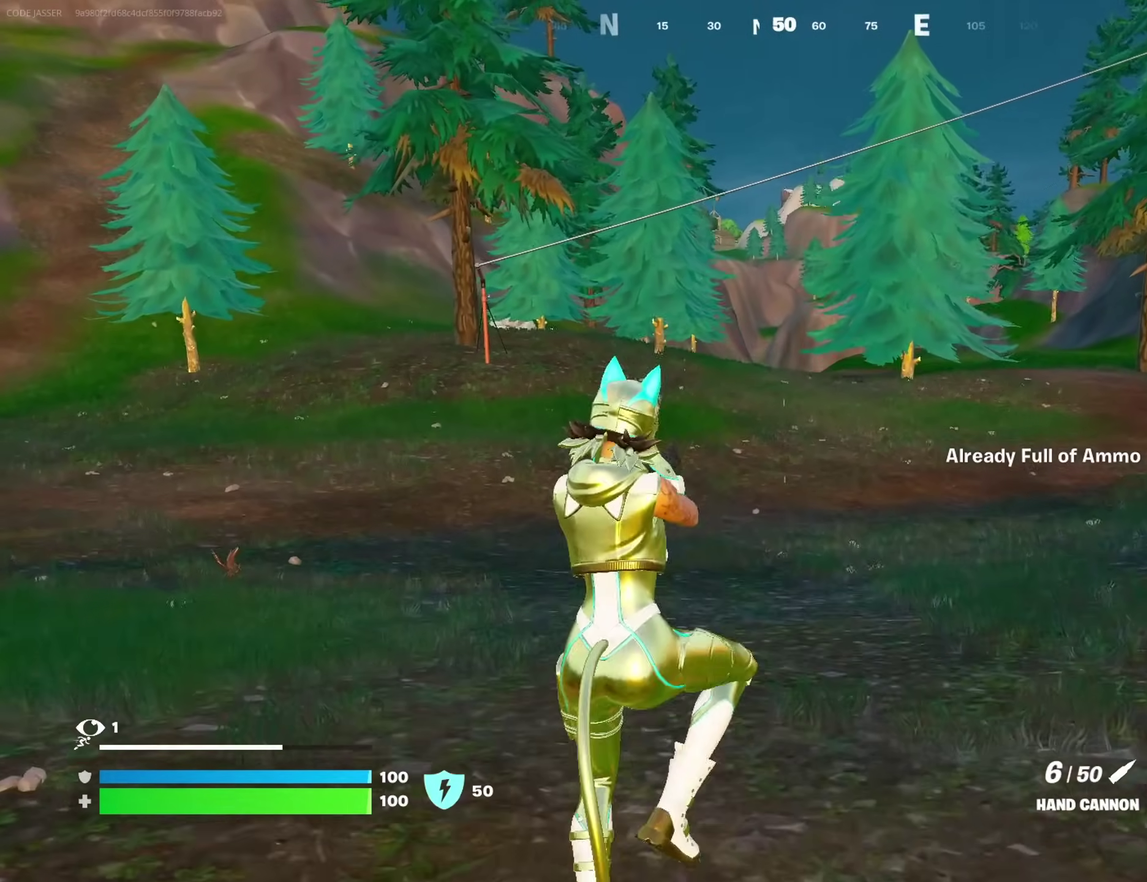
{"dt_ms": 500, "buttons": [], "left_stick": "up-left", "right_stick": "up-left", "events": [[17, "SQUARE", "down"], [83, "SQUARE", "up"], [467, "right_stick", "up-left"]]}
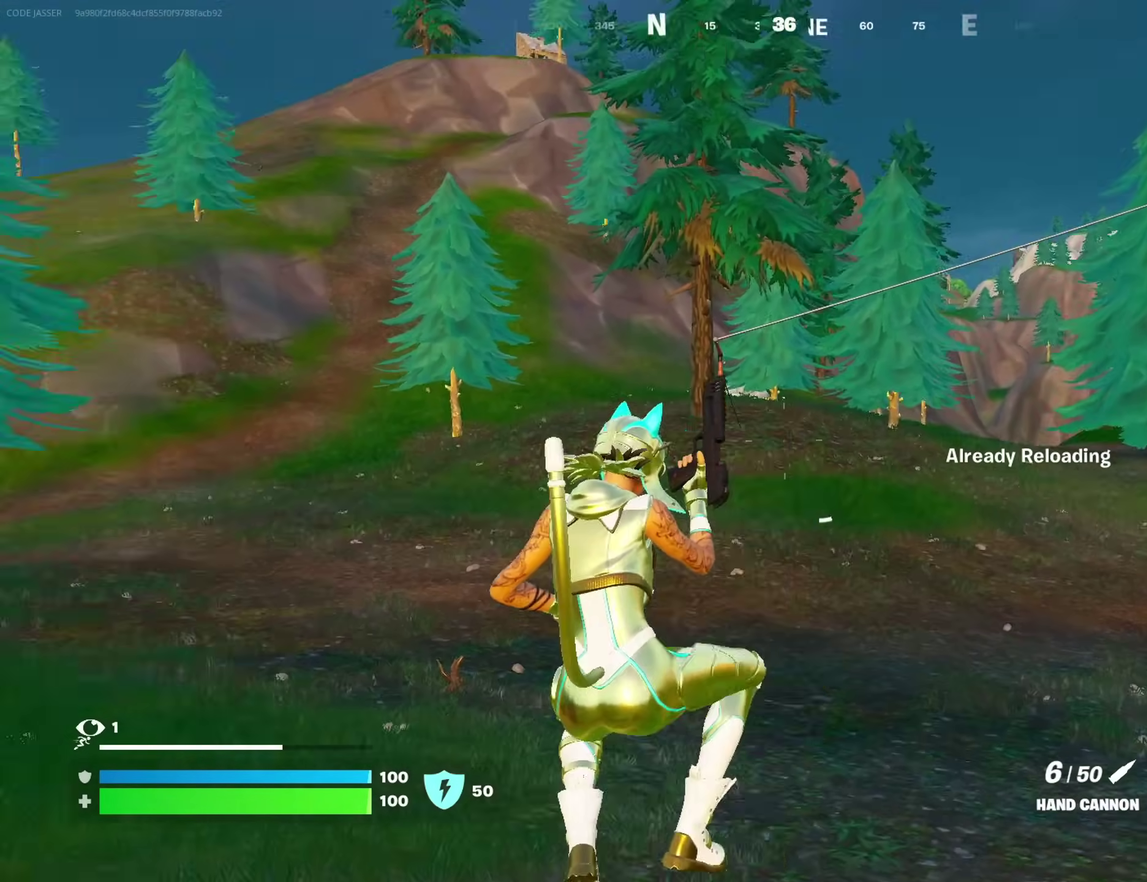
{"dt_ms": 500, "buttons": [], "left_stick": "up", "right_stick": "center", "events": [[33, "left_stick", "up"], [67, "right_stick", "center"], [150, "left_stick", "up-right"], [333, "left_stick", "up"]]}
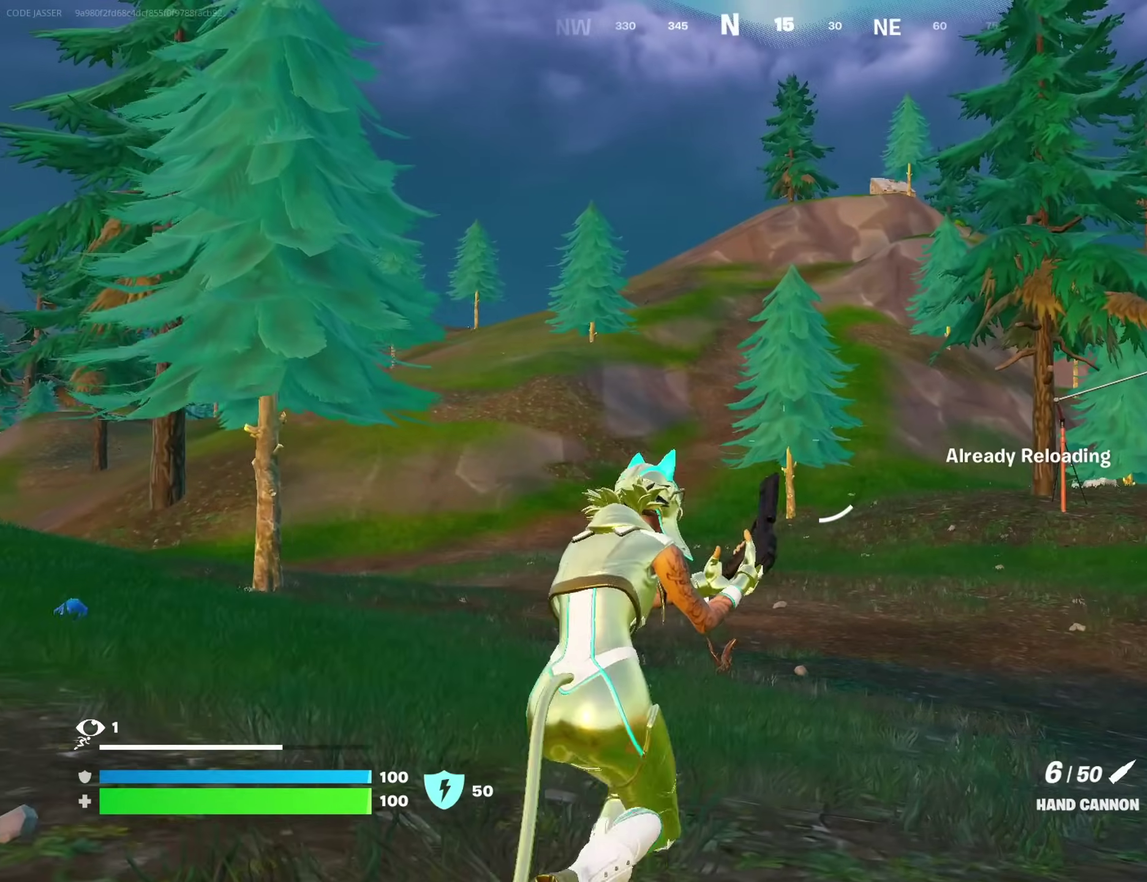
{"dt_ms": 400, "buttons": [], "left_stick": "up-left", "right_stick": "right", "events": [[167, "left_stick", "up-left"], [283, "right_stick", "right"]]}
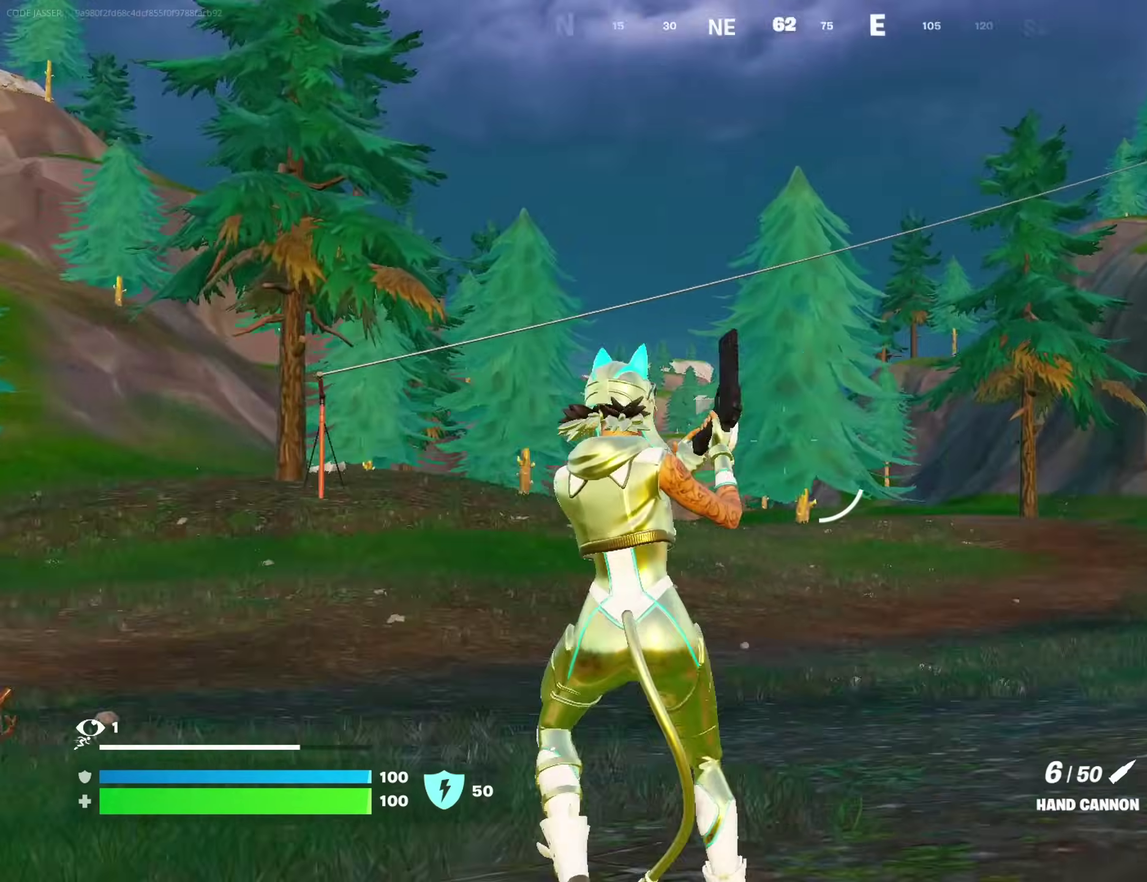
{"dt_ms": 600, "buttons": [], "left_stick": "up-left", "right_stick": "center", "events": [[67, "right_stick", "center"]]}
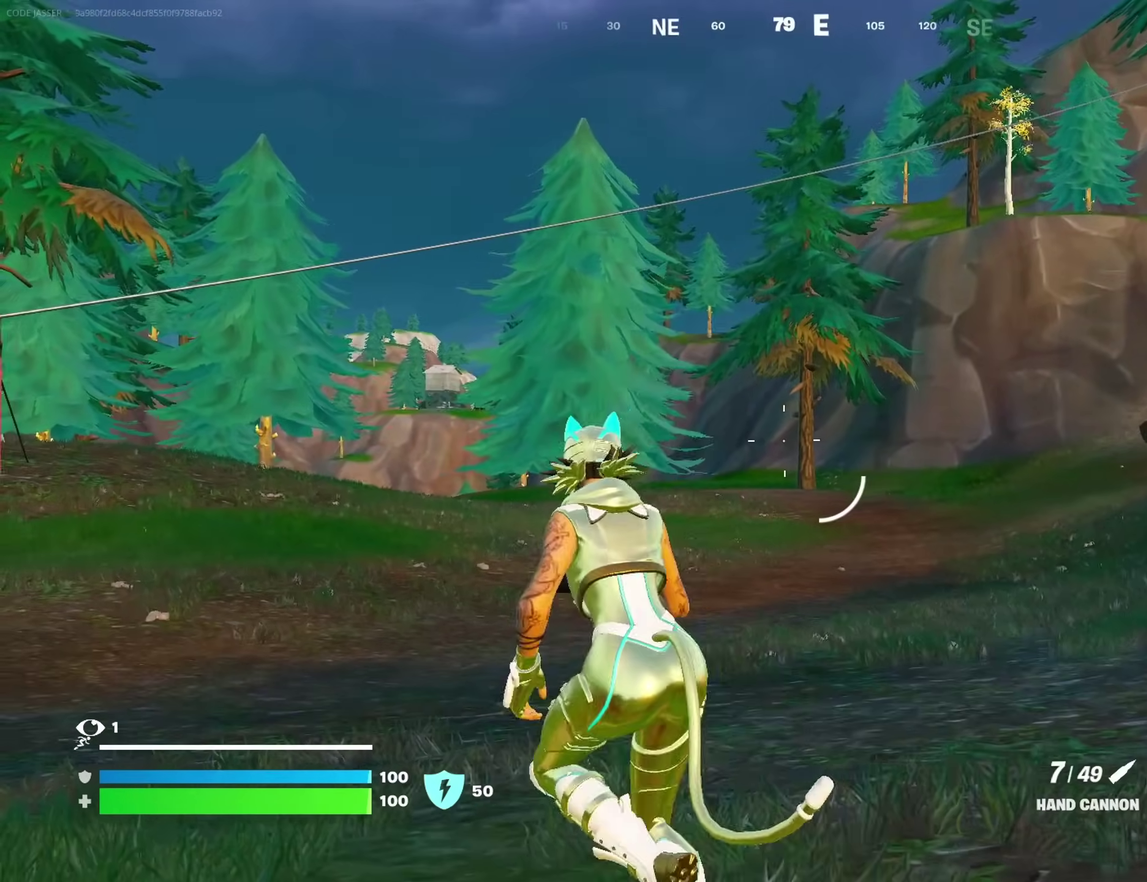
{"dt_ms": 400, "buttons": [], "left_stick": "up-right", "right_stick": "center"}
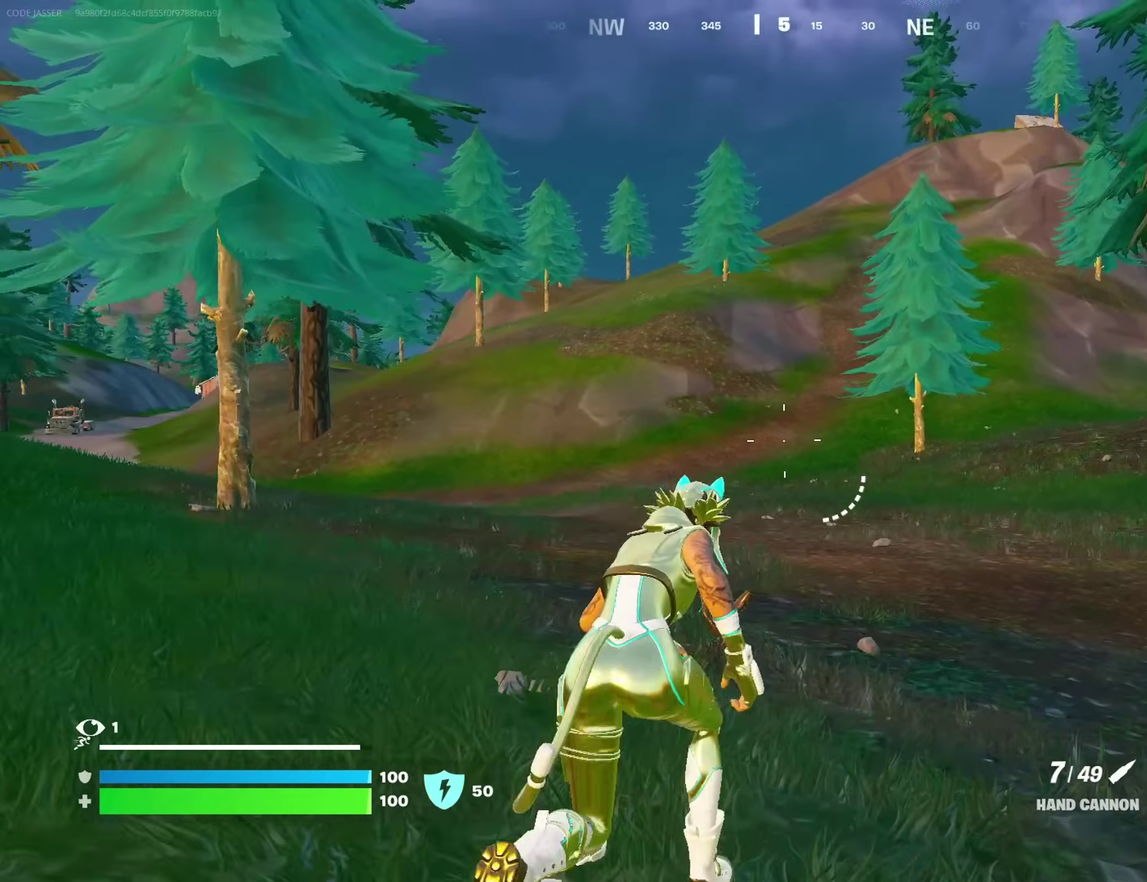
{"dt_ms": 600, "buttons": [], "left_stick": "up-right", "right_stick": "left", "events": [[583, "right_stick", "left"]]}
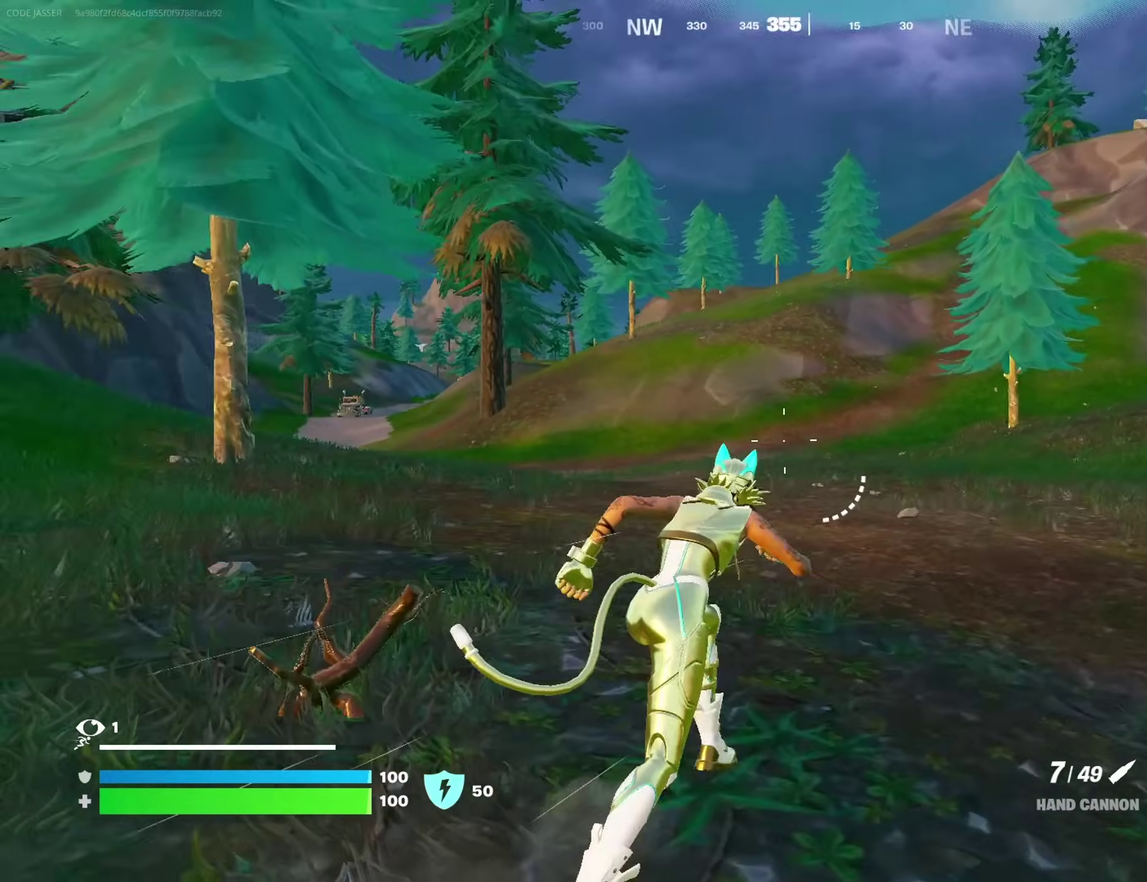
{"dt_ms": 300, "buttons": [], "left_stick": "up-right", "right_stick": "center", "events": [[67, "right_stick", "center"]]}
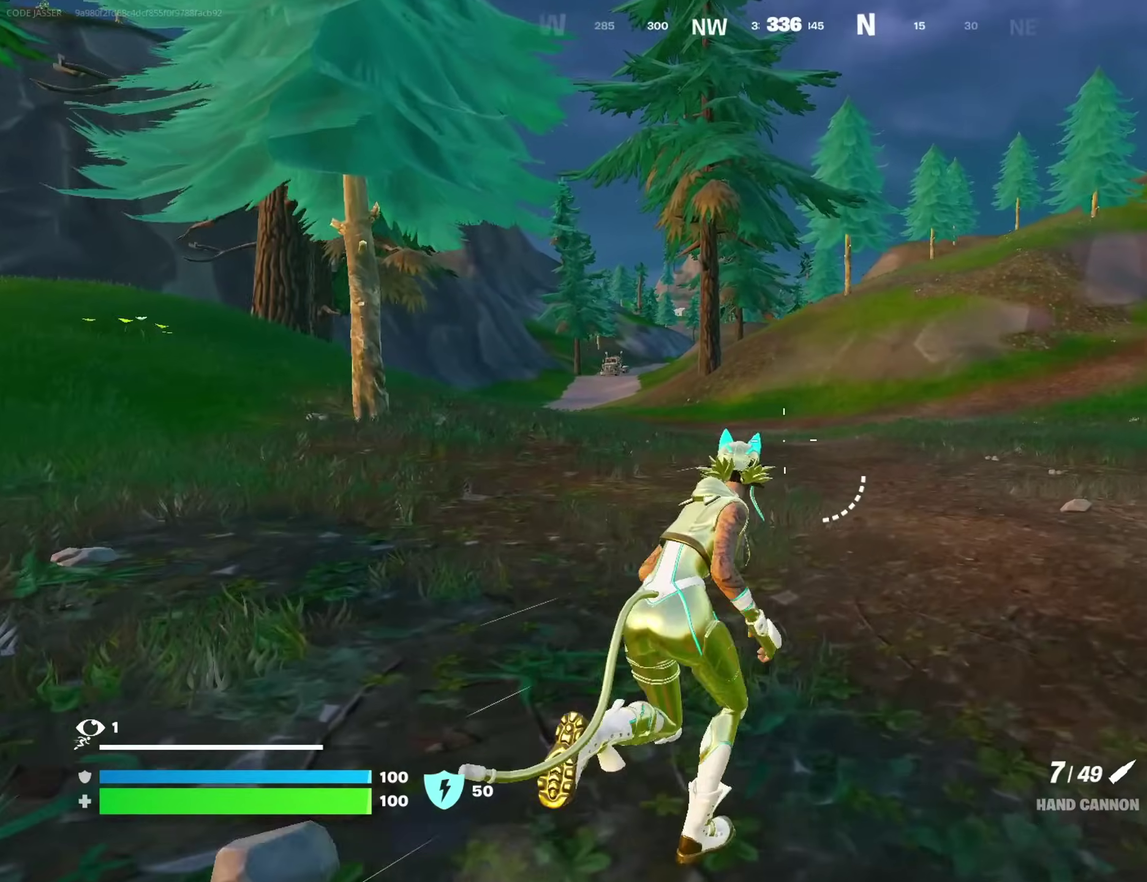
{"dt_ms": 700, "buttons": [], "left_stick": "up-right", "right_stick": "center", "events": []}
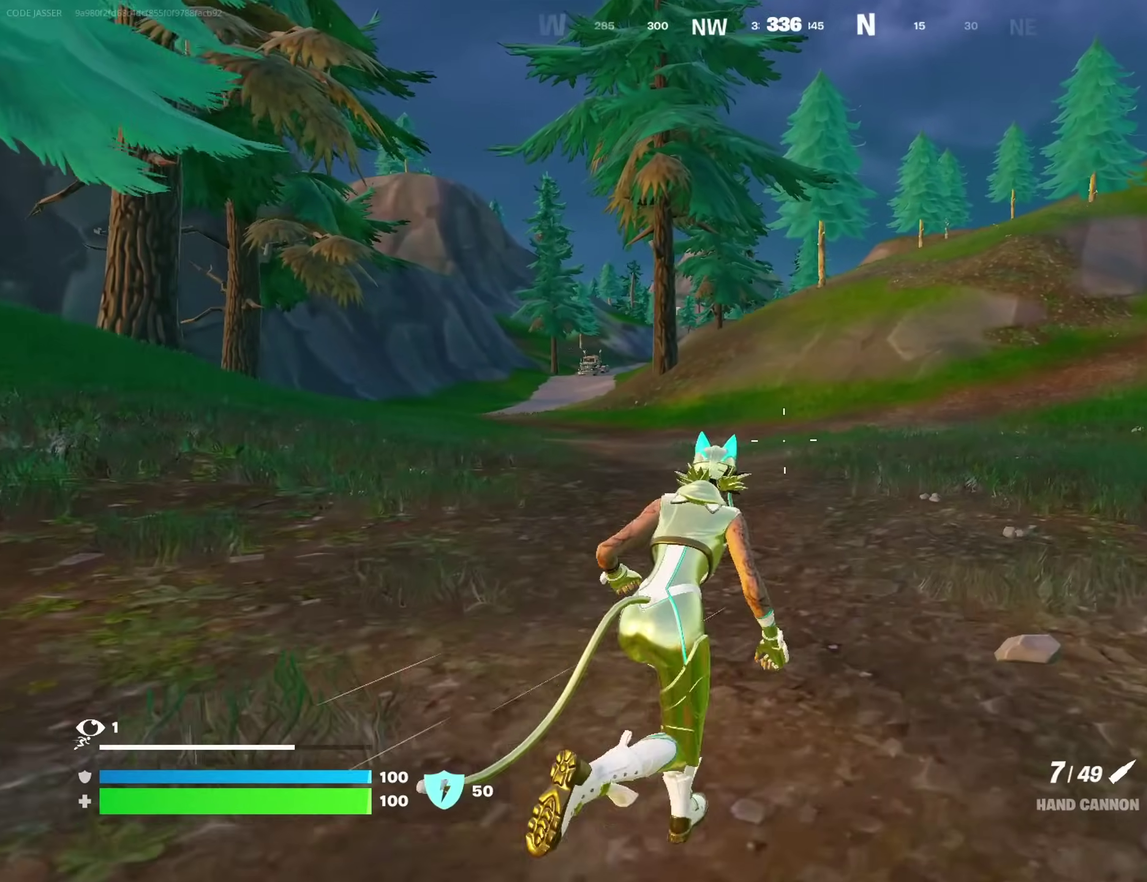
{"dt_ms": 300, "buttons": [], "left_stick": "up-right", "right_stick": "center", "events": []}
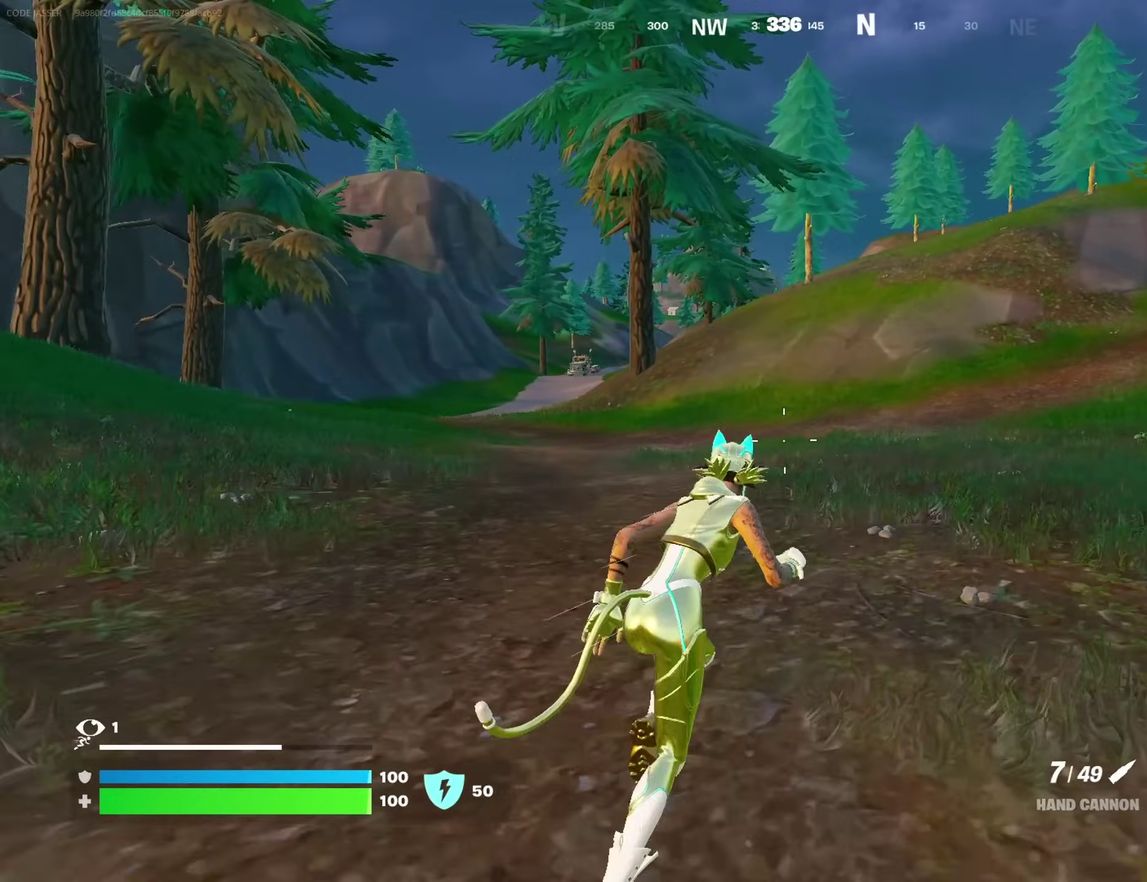
{"dt_ms": 900, "buttons": [], "left_stick": "up", "right_stick": "center", "events": [[750, "left_stick", "up"]]}
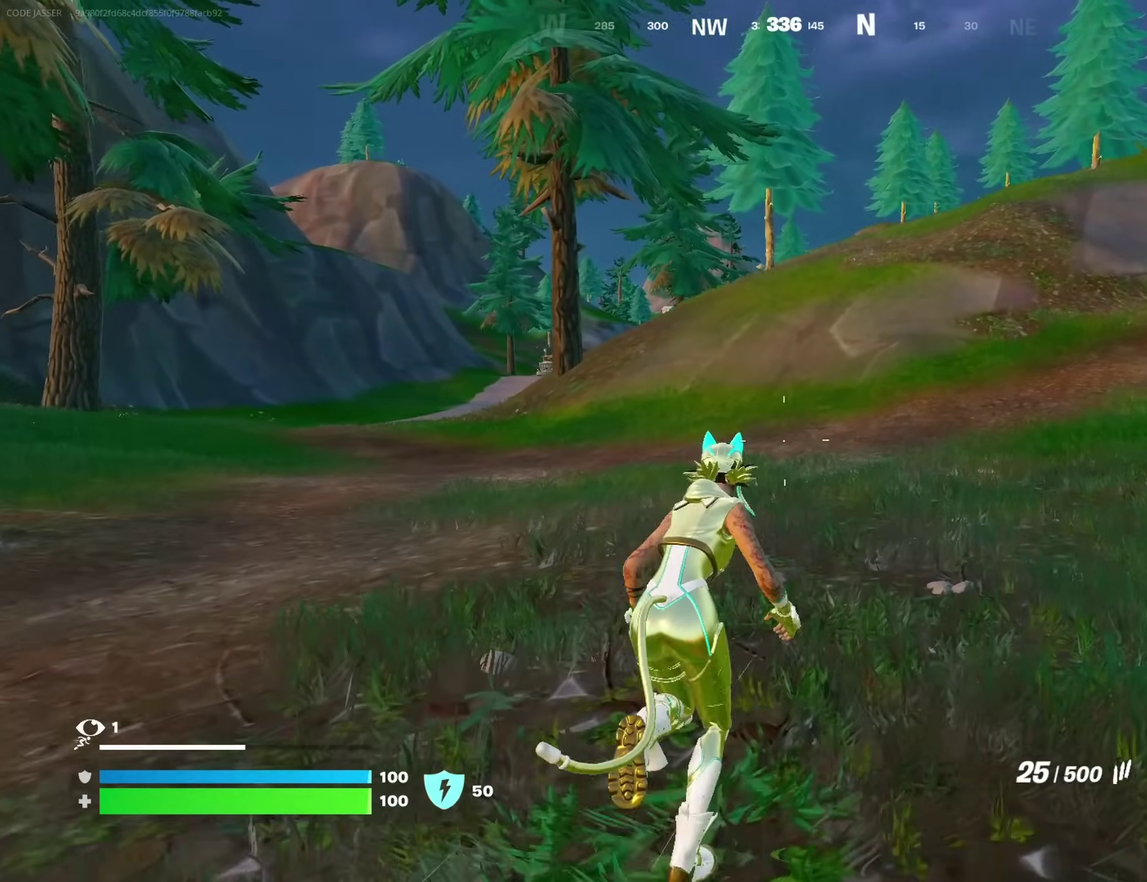
{"dt_ms": 300, "buttons": [], "left_stick": "down-left", "right_stick": "right", "events": [[50, "right_stick", "right"], [117, "CROSS", "down"], [150, "left_stick", "up-left"], [233, "CROSS", "up"], [233, "left_stick", "left"], [283, "left_stick", "down-left"]]}
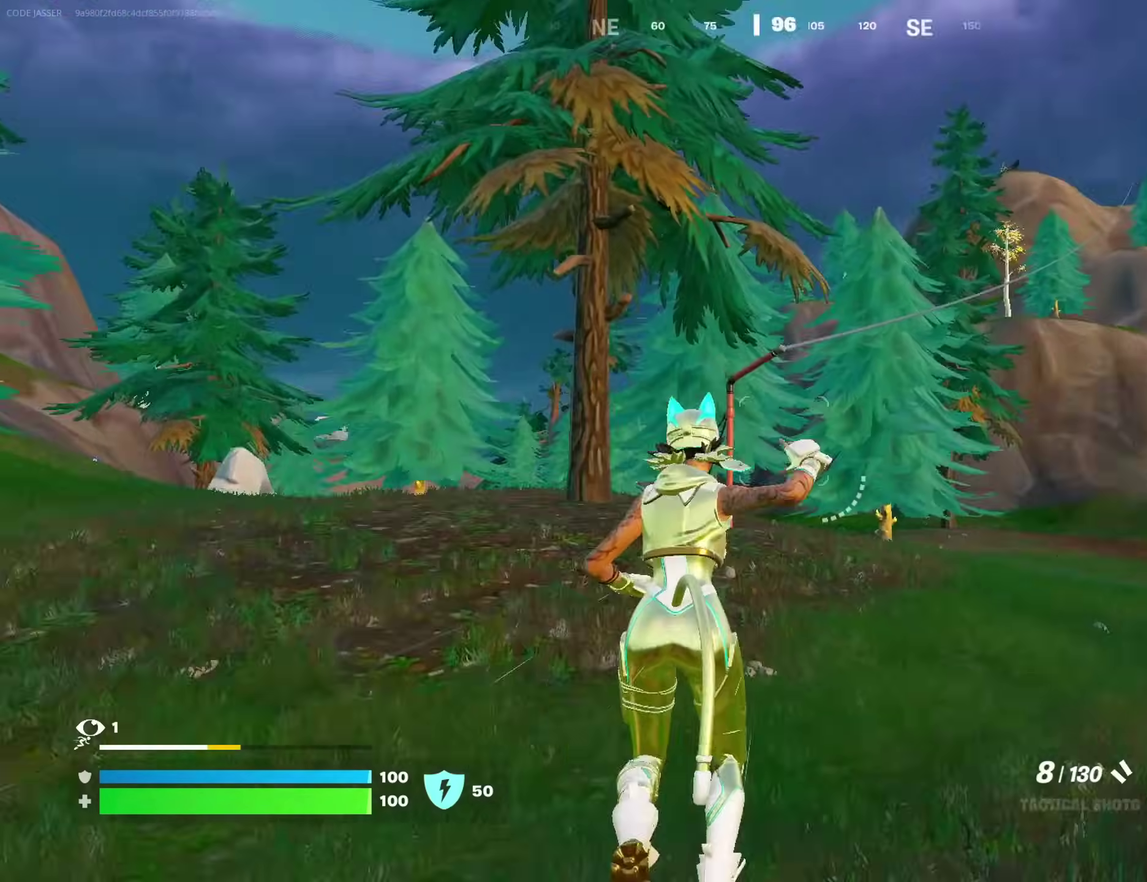
{"dt_ms": 700, "buttons": [], "left_stick": "down", "right_stick": "center", "events": [[117, "left_stick", "down"], [233, "right_stick", "center"], [317, "R3", "down"], [383, "R3", "up"], [583, "SQUARE", "down"], [650, "SQUARE", "up"]]}
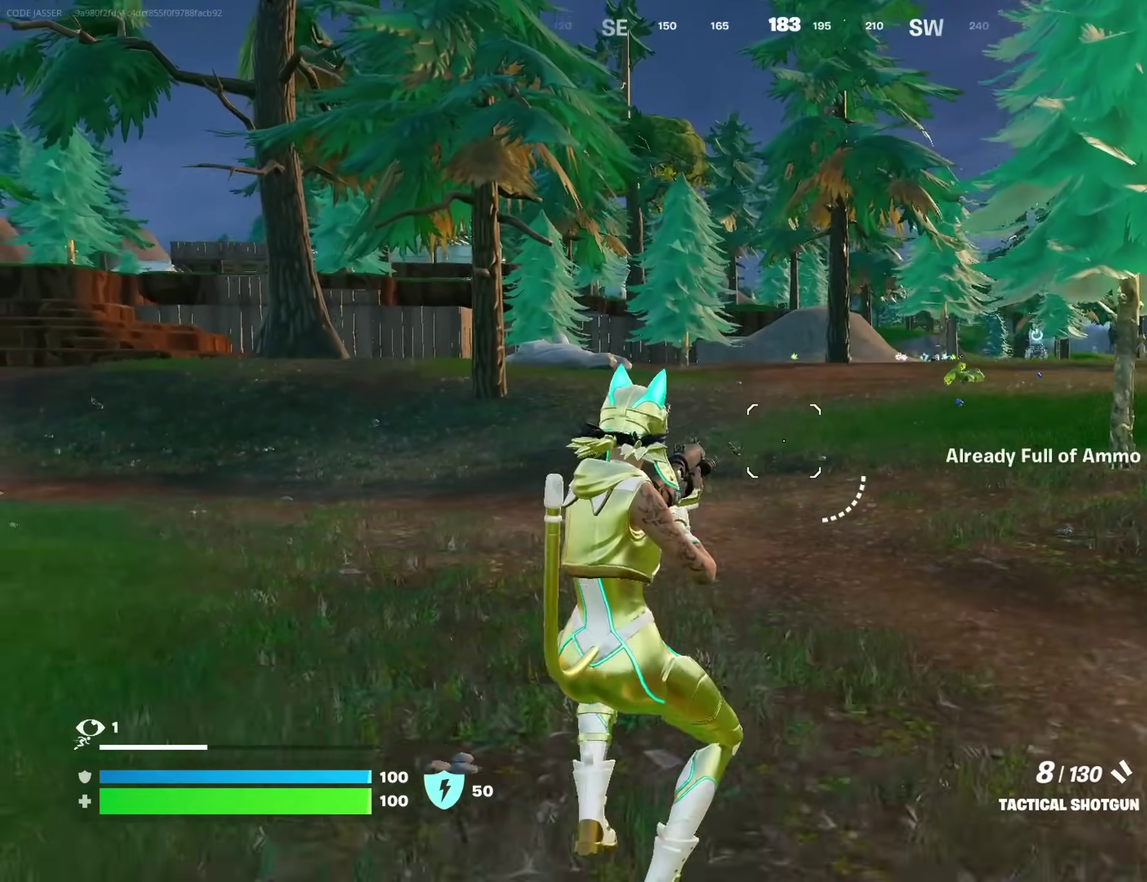
{"dt_ms": 300, "buttons": [], "left_stick": "down", "right_stick": "left", "events": [[183, "CROSS", "down"], [250, "CROSS", "up"], [267, "right_stick", "left"]]}
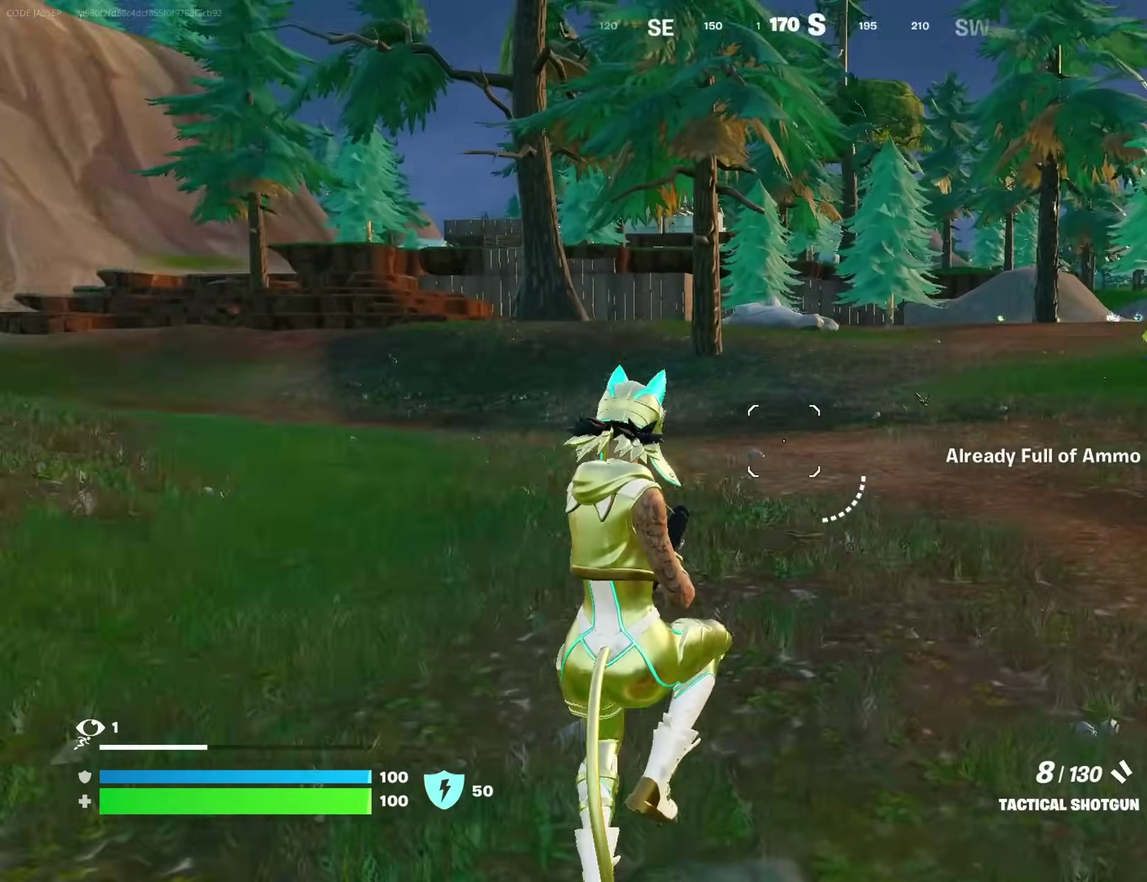
{"dt_ms": 600, "buttons": [], "left_stick": "up", "right_stick": "center"}
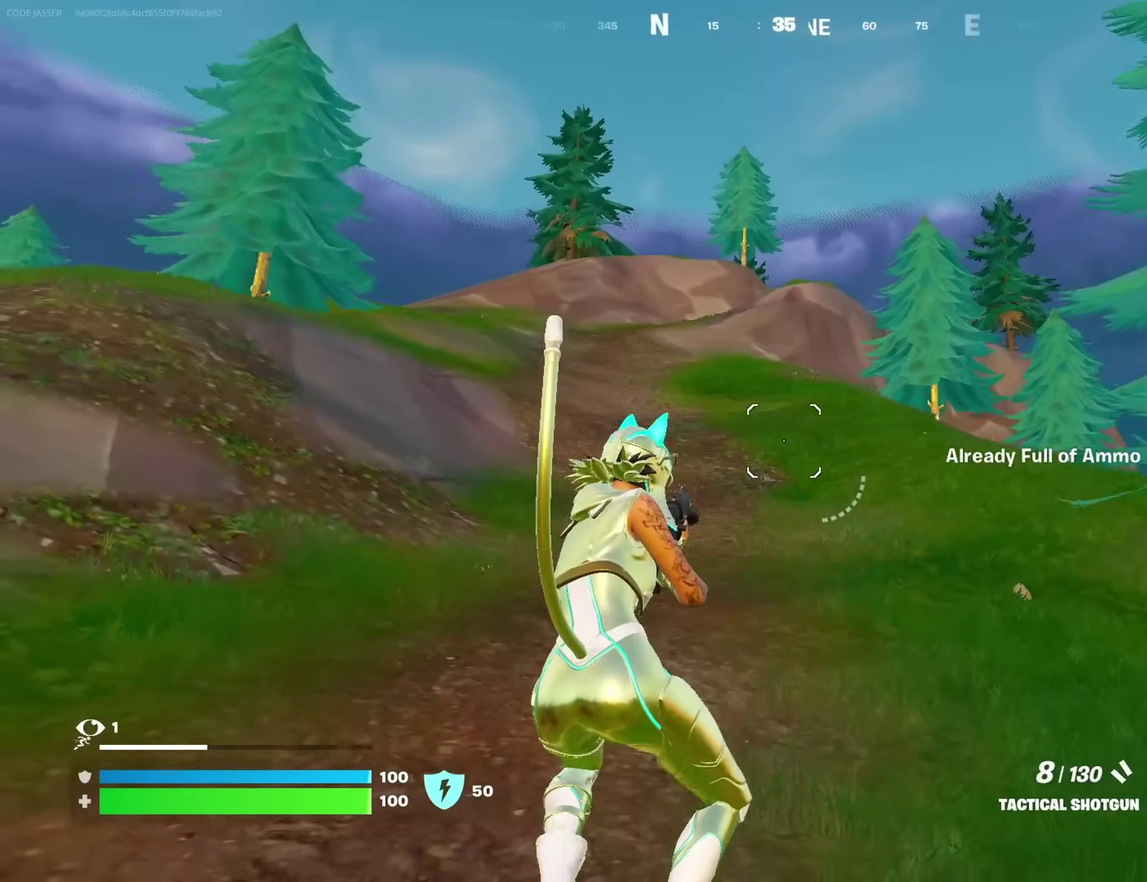
{"dt_ms": 400, "buttons": [], "left_stick": "up-left", "right_stick": "center", "events": [[117, "left_stick", "up-left"], [133, "TRIANGLE", "down"], [183, "left_stick", "up"], [217, "TRIANGLE", "up"], [250, "left_stick", "up-left"], [283, "TRIANGLE", "down"], [350, "TRIANGLE", "up"]]}
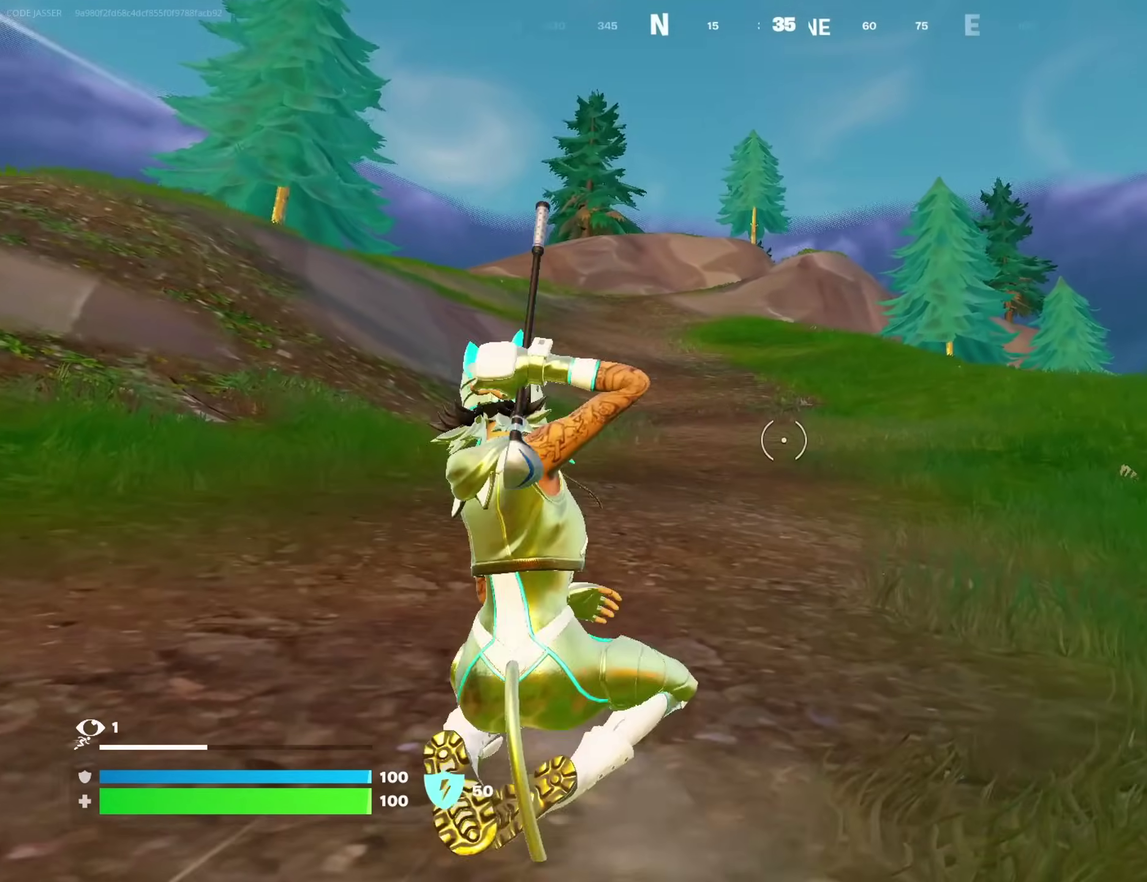
{"dt_ms": 500, "buttons": [], "left_stick": "up-right", "right_stick": "center"}
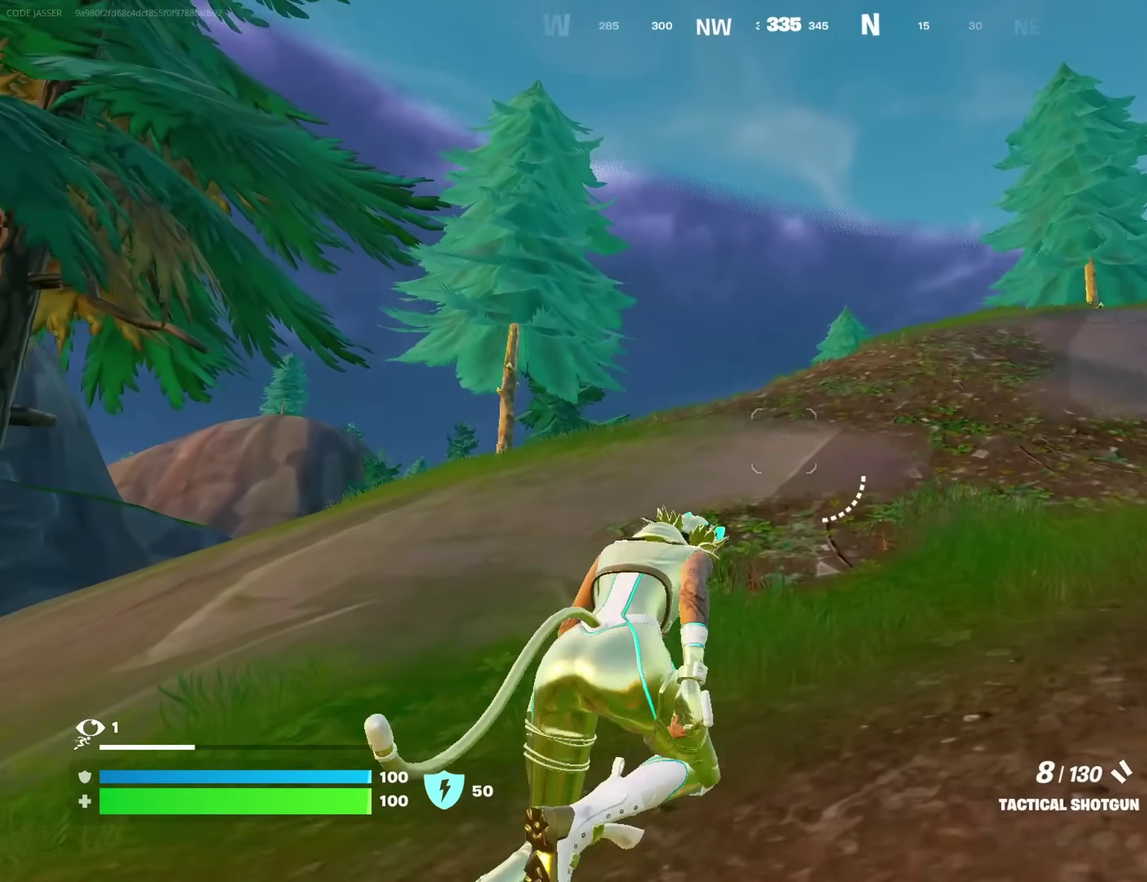
{"dt_ms": 300, "buttons": [], "left_stick": "up-right", "right_stick": "center", "events": []}
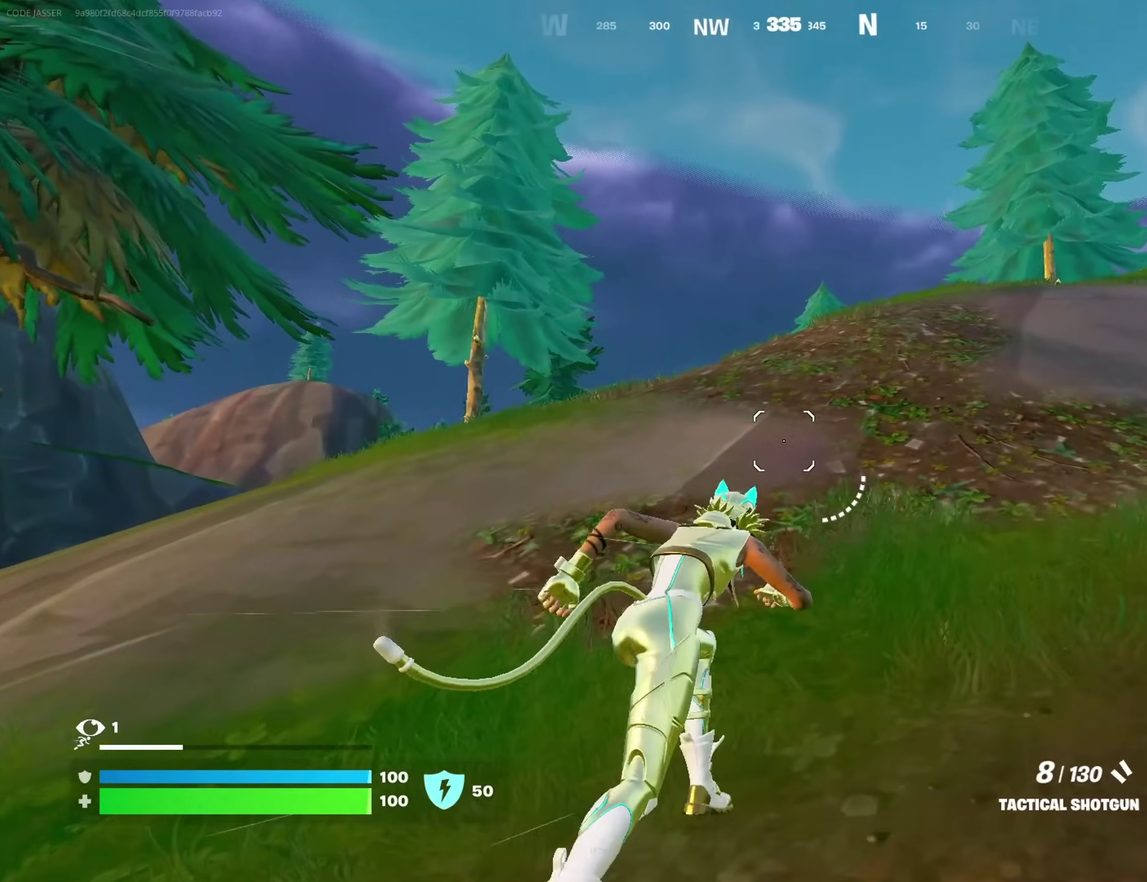
{"dt_ms": 900, "buttons": [], "left_stick": "up-left", "right_stick": "center", "events": [[333, "left_stick", "up"], [417, "left_stick", "up-left"], [683, "right_stick", "down-right"], [783, "right_stick", "center"]]}
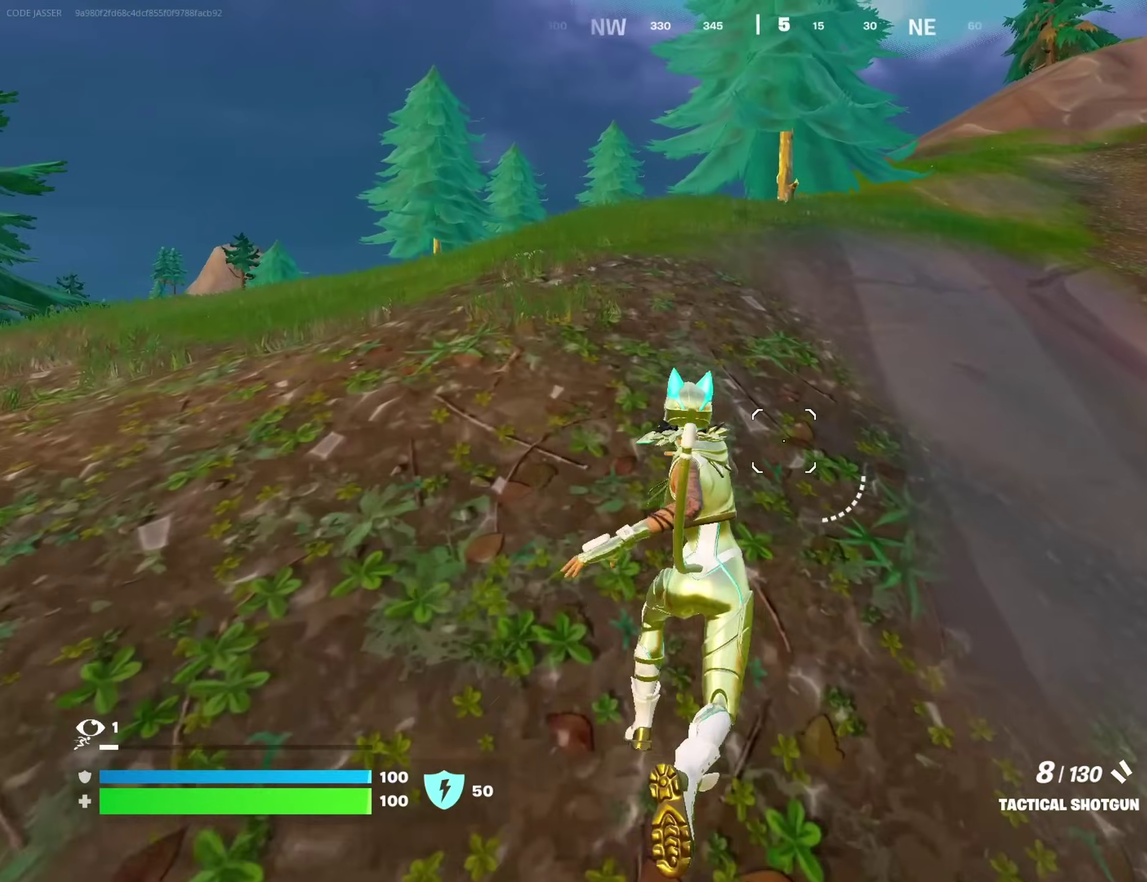
{"dt_ms": 300, "buttons": [], "left_stick": "up", "right_stick": "center", "events": [[200, "right_stick", "left"], [267, "left_stick", "up"], [283, "right_stick", "center"]]}
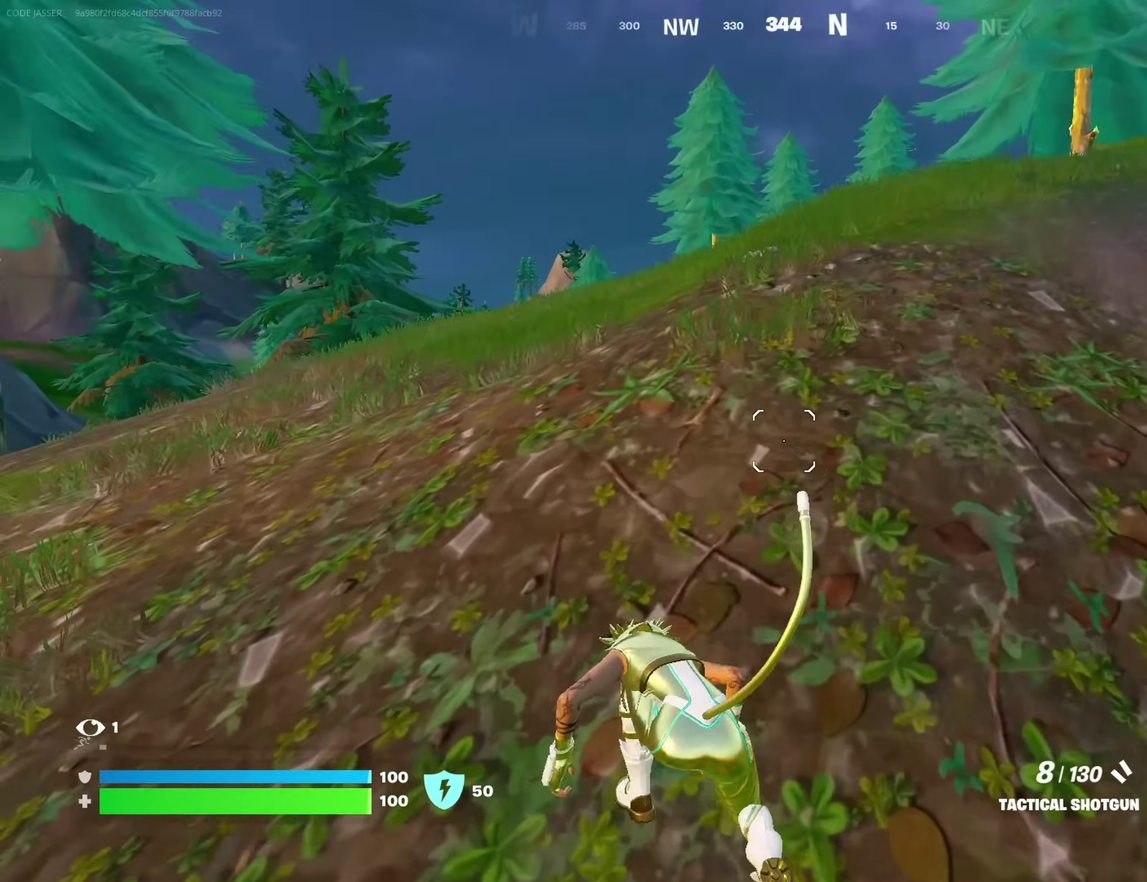
{"dt_ms": 700, "buttons": [], "left_stick": "up", "right_stick": "center", "events": [[17, "left_stick", "up-right"], [617, "CROSS", "down"], [617, "left_stick", "up"], [683, "CROSS", "up"]]}
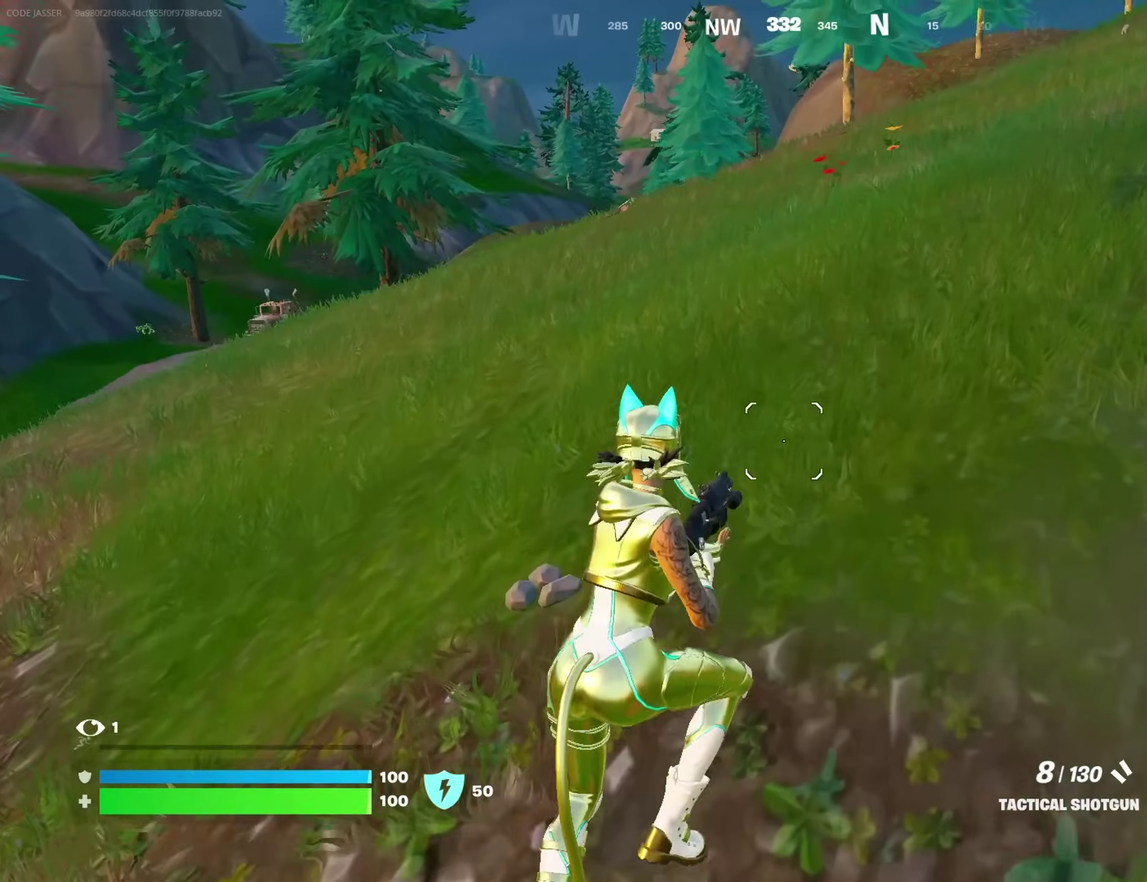
{"dt_ms": 300, "buttons": [], "left_stick": "up", "right_stick": "center", "events": []}
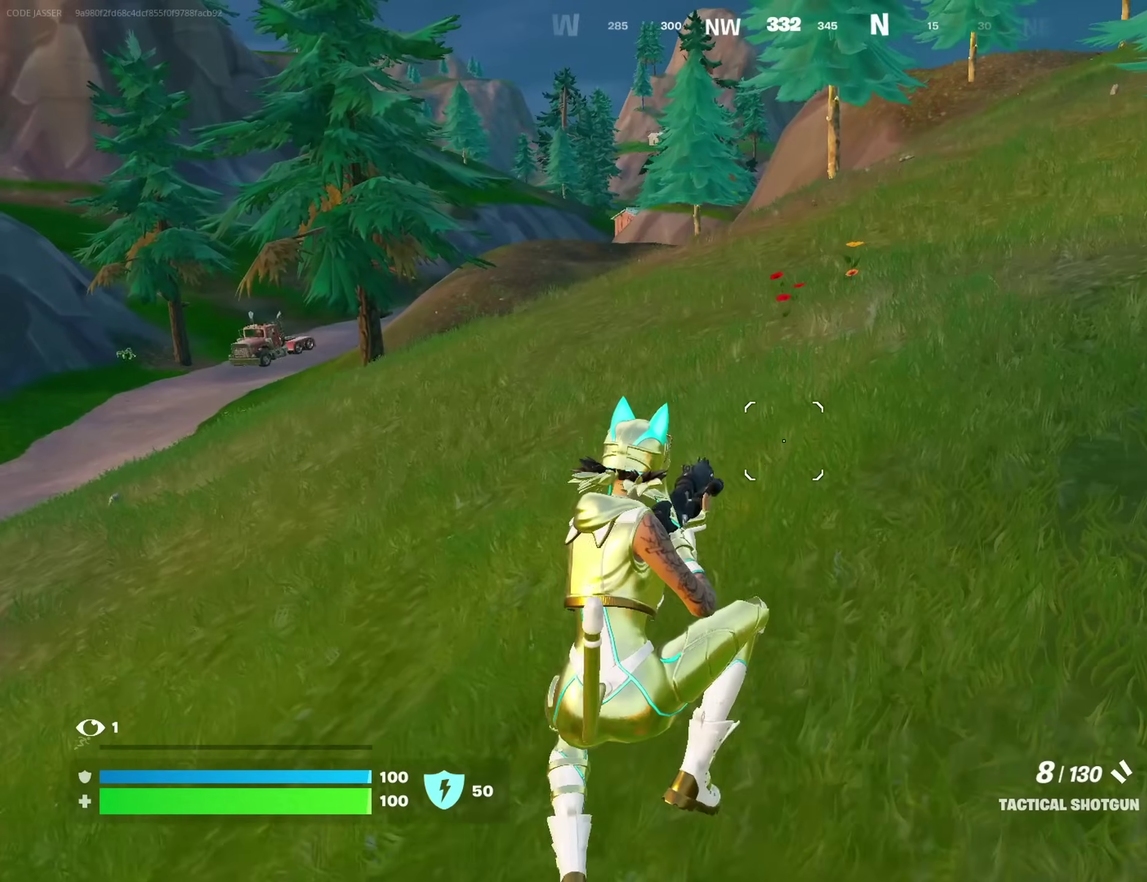
{"dt_ms": 600, "buttons": [], "left_stick": "down-left", "right_stick": "right", "events": [[50, "R3", "down"], [67, "left_stick", "up-right"], [150, "R3", "up"], [267, "right_stick", "right"], [300, "left_stick", "up-left"], [400, "CROSS", "down"], [400, "left_stick", "left"], [467, "CROSS", "up"], [533, "left_stick", "down-left"]]}
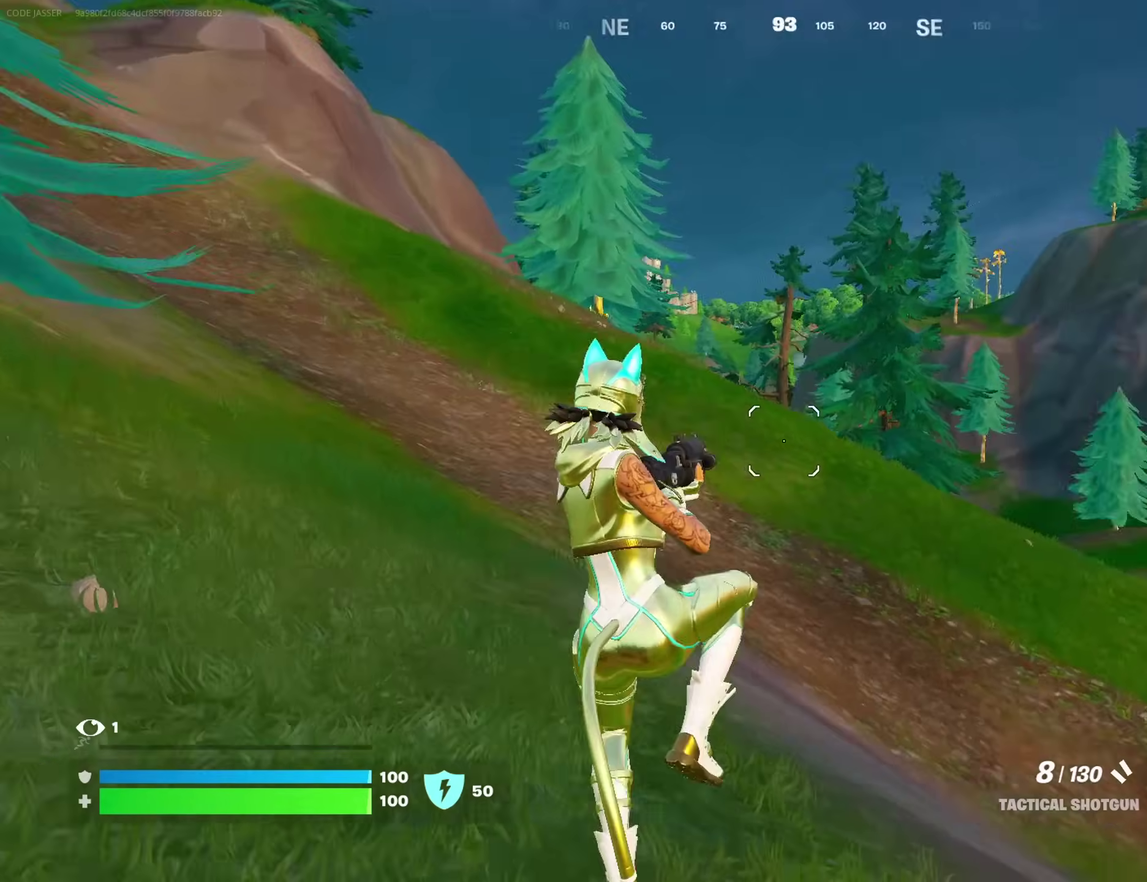
{"dt_ms": 400, "buttons": [], "left_stick": "down", "right_stick": "center", "events": [[17, "left_stick", "down"], [167, "right_stick", "center"], [267, "R3", "down"], [350, "R3", "up"]]}